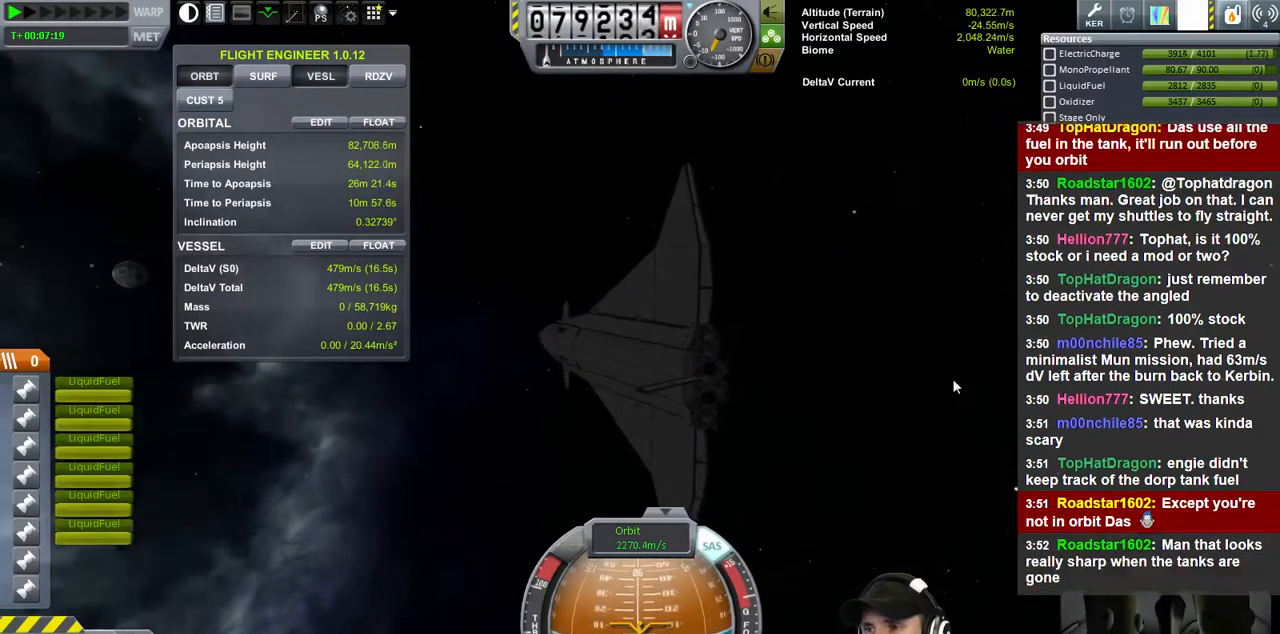
Gameplay with keyboard; each line is a JSON object with the keys held at the frame after it. "events" lists presses ("down") and releases ("up") of "a", "d", "e", "h", "i", "j", "k", "l", "n", "q", "s" and "w" between this image and that frame as [ms after this image, input, new state], when the widget could be followed in between. No other keys are recorded. Mouse input is not recorded.
{"keys": ["w"], "events": [[367, "w", "down"]]}
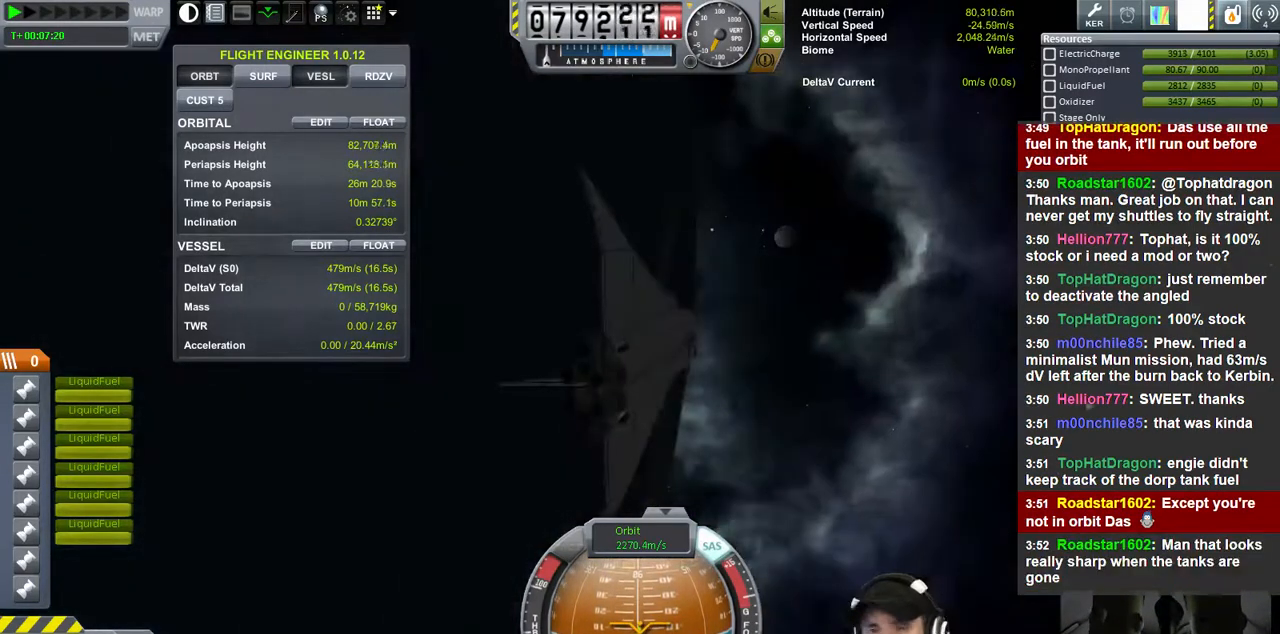
{"keys": ["w"], "events": []}
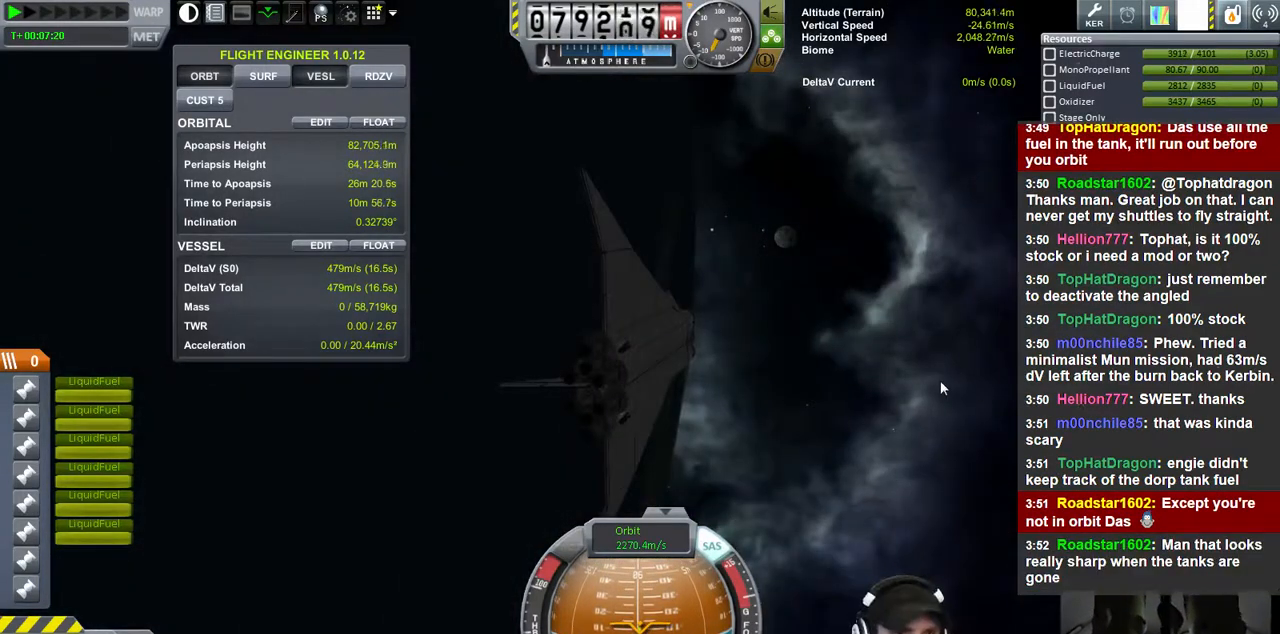
{"keys": [], "events": [[333, "w", "up"]]}
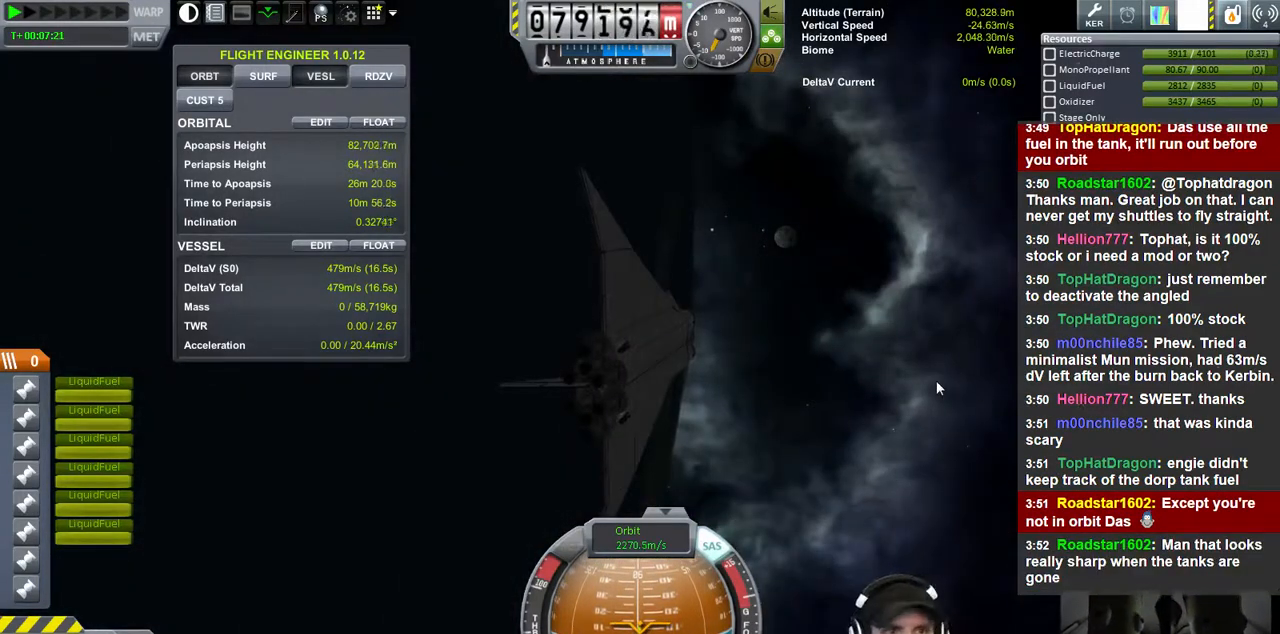
{"keys": ["w"], "events": [[433, "w", "down"]]}
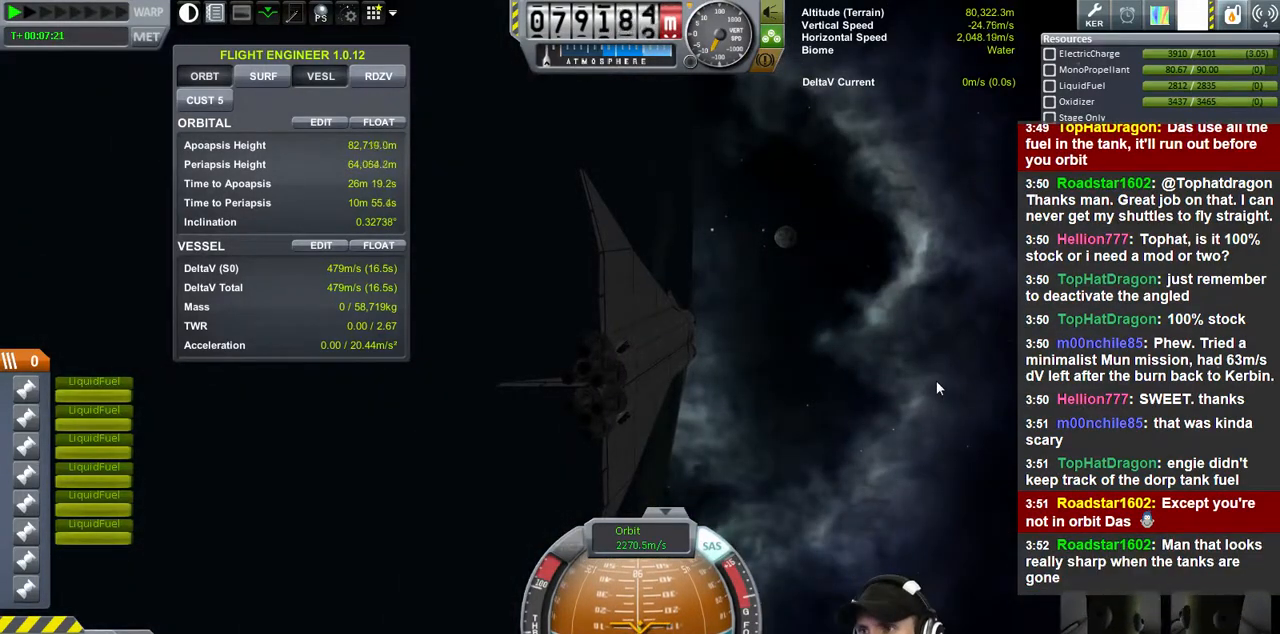
{"keys": ["w"], "events": []}
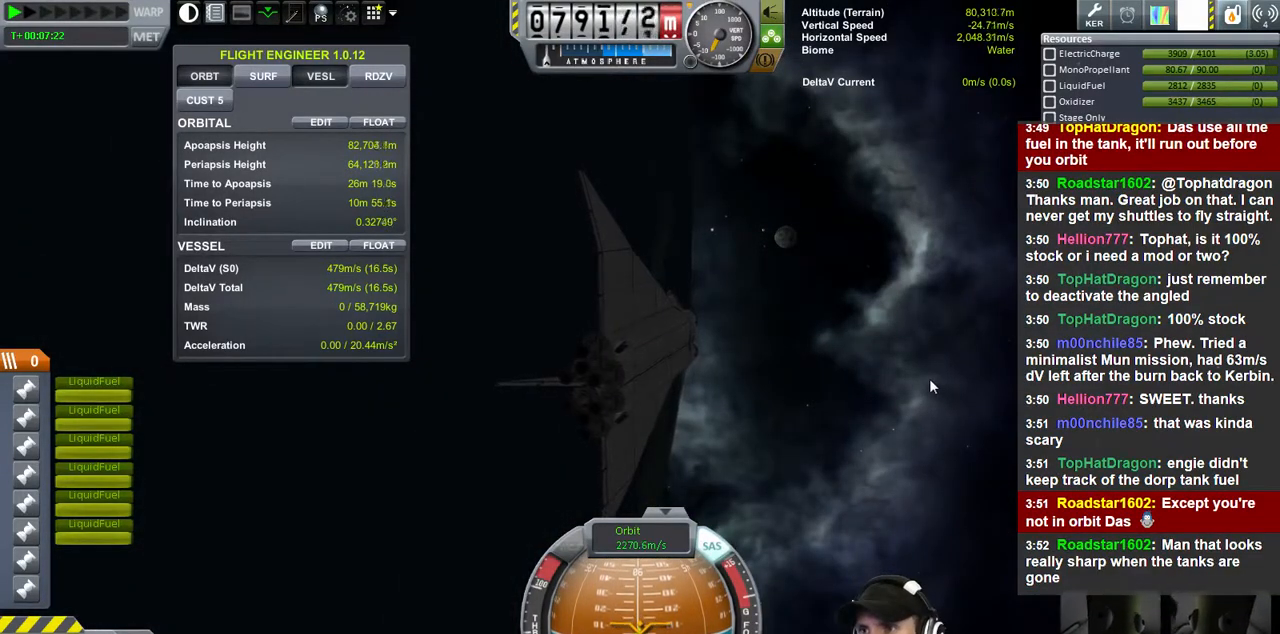
{"keys": ["w"], "events": []}
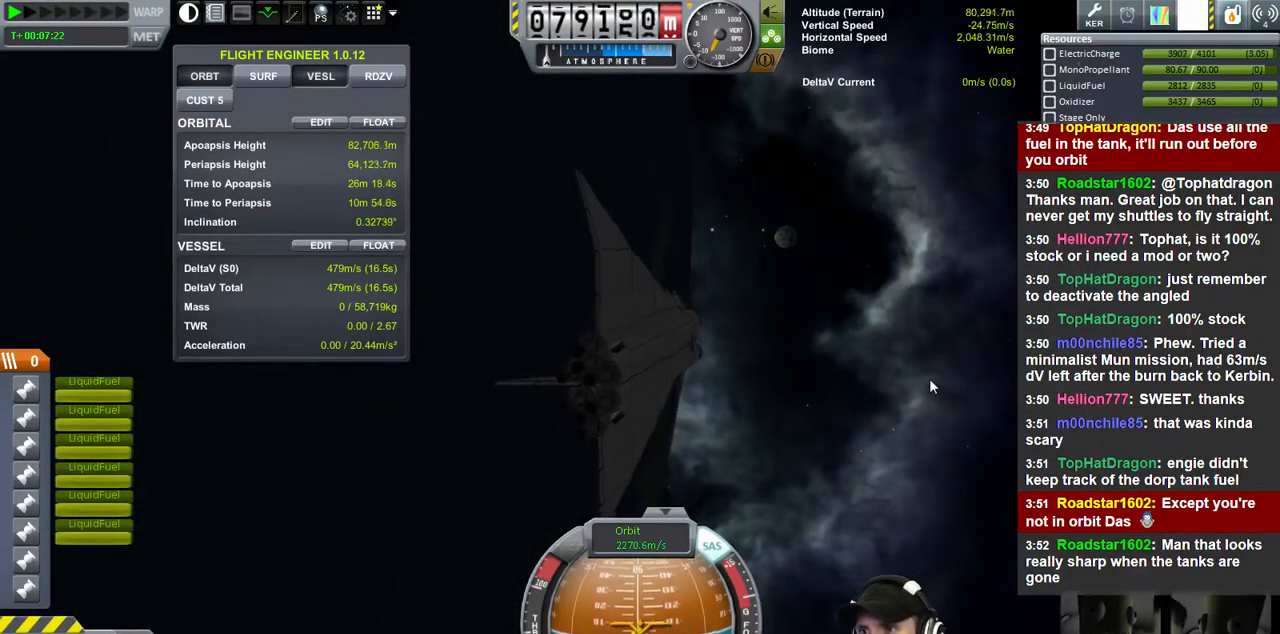
{"keys": ["w"], "events": [[100, "w", "up"], [200, "w", "down"]]}
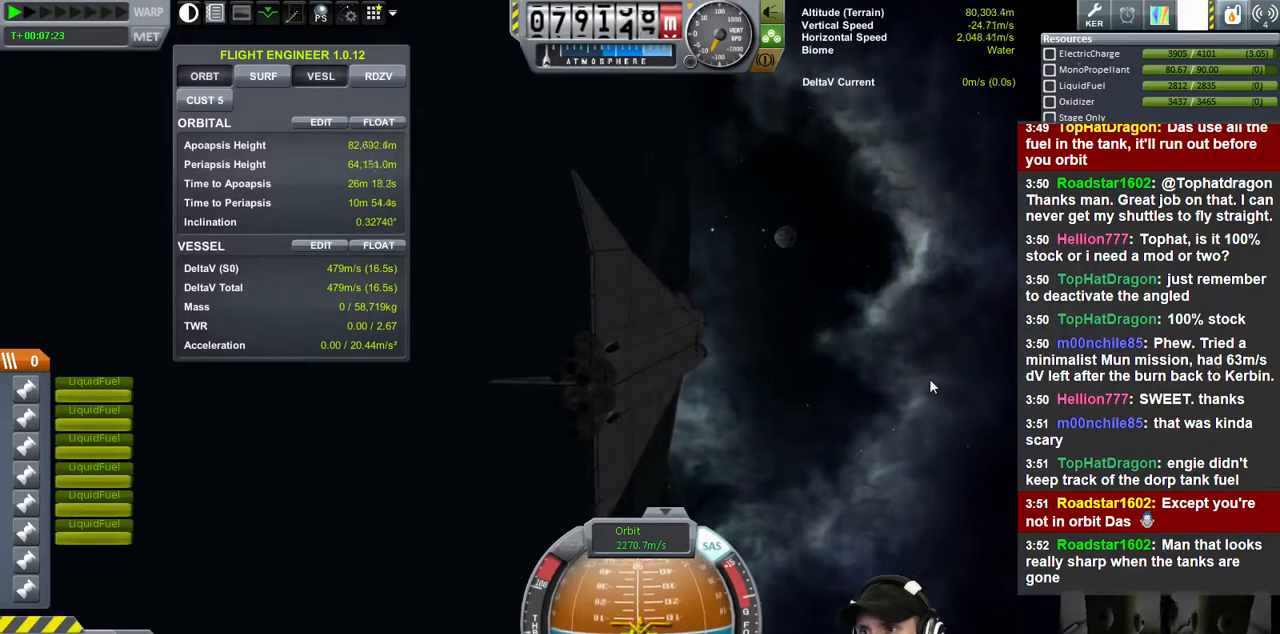
{"keys": ["s"], "events": [[67, "a", "down"], [167, "w", "up"], [200, "a", "up"], [467, "s", "down"]]}
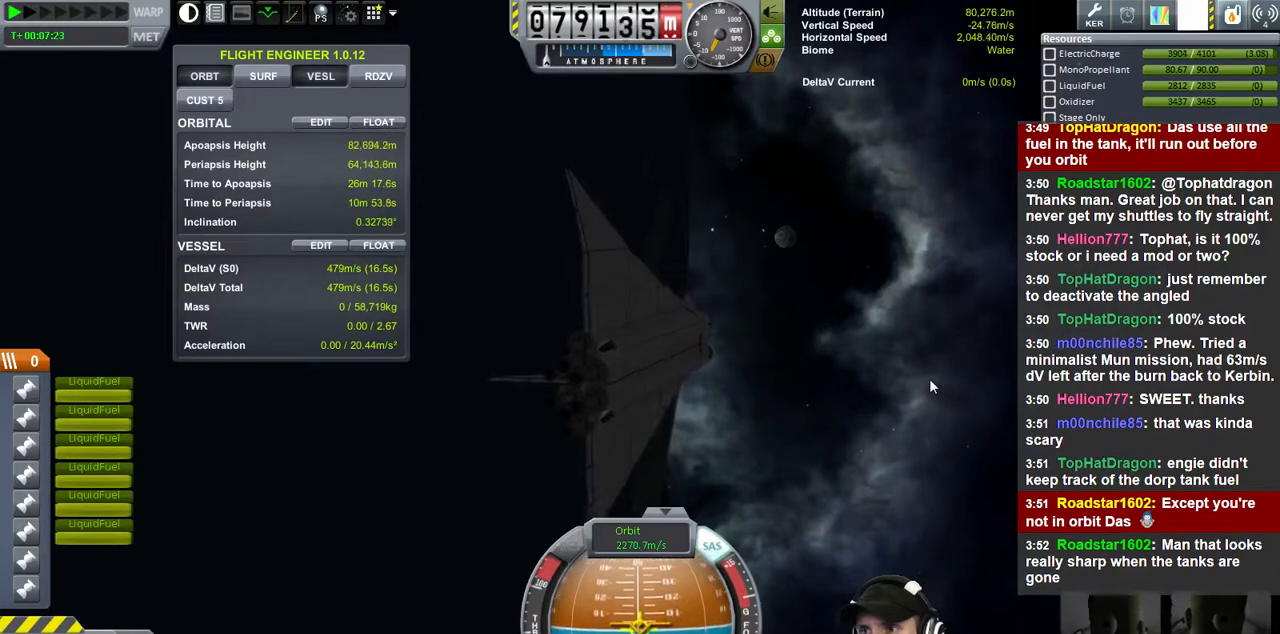
{"keys": ["s"], "events": []}
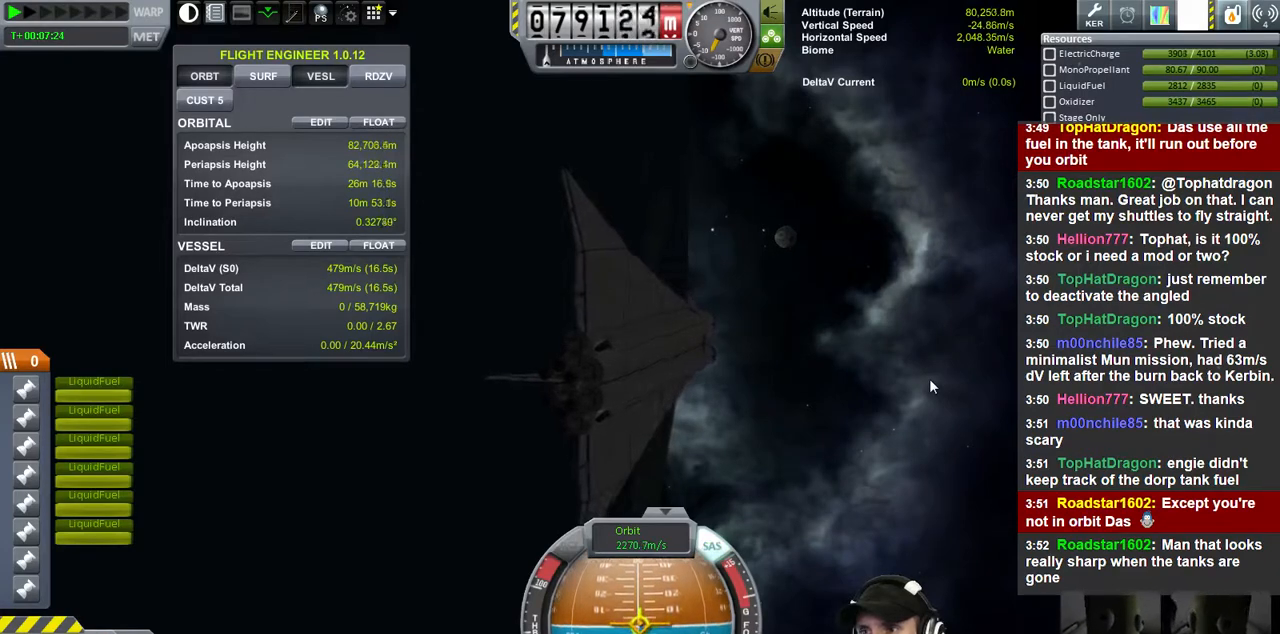
{"keys": [], "events": [[500, "s", "up"]]}
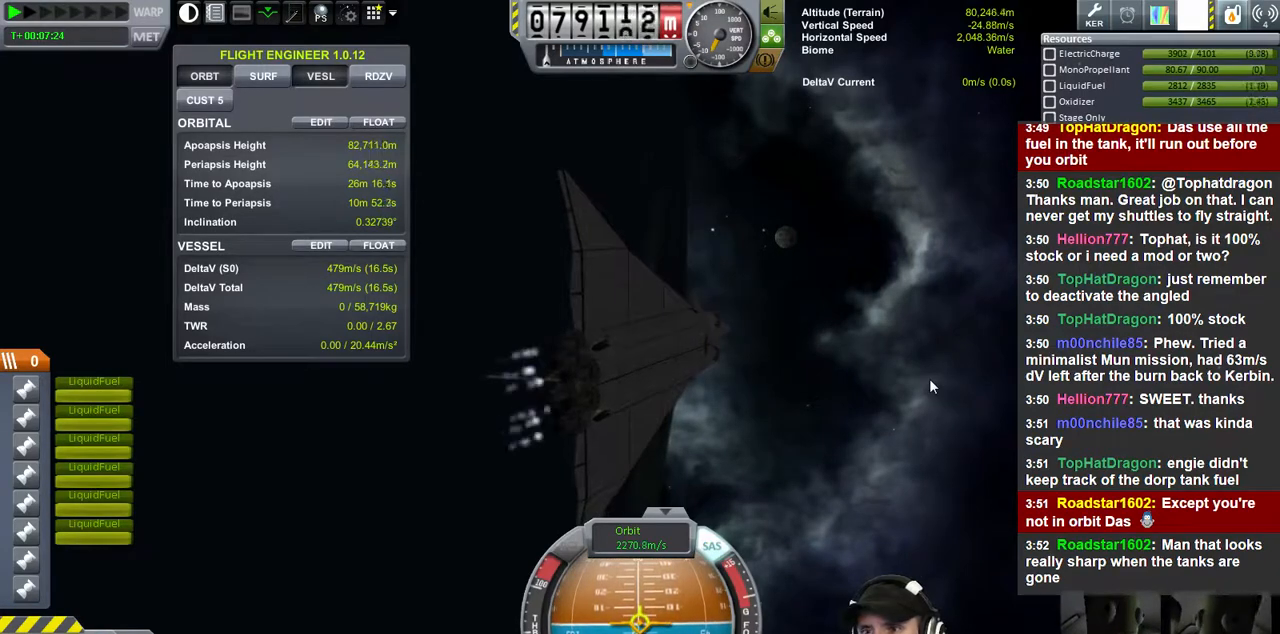
{"keys": [], "events": []}
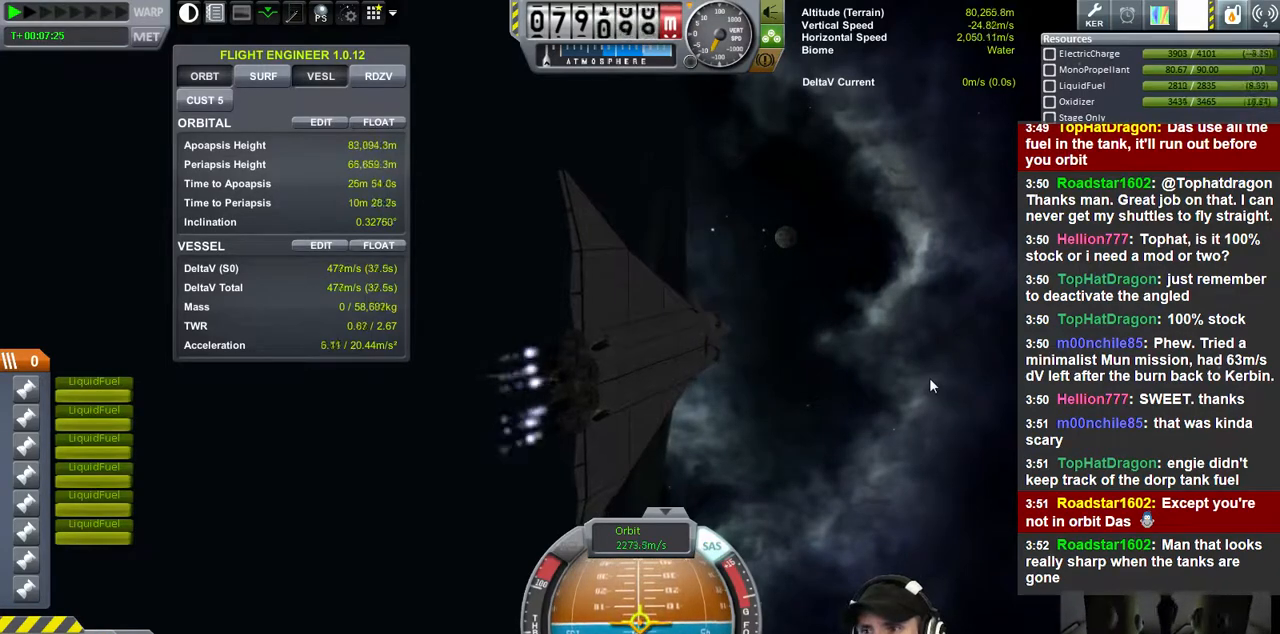
{"keys": [], "events": []}
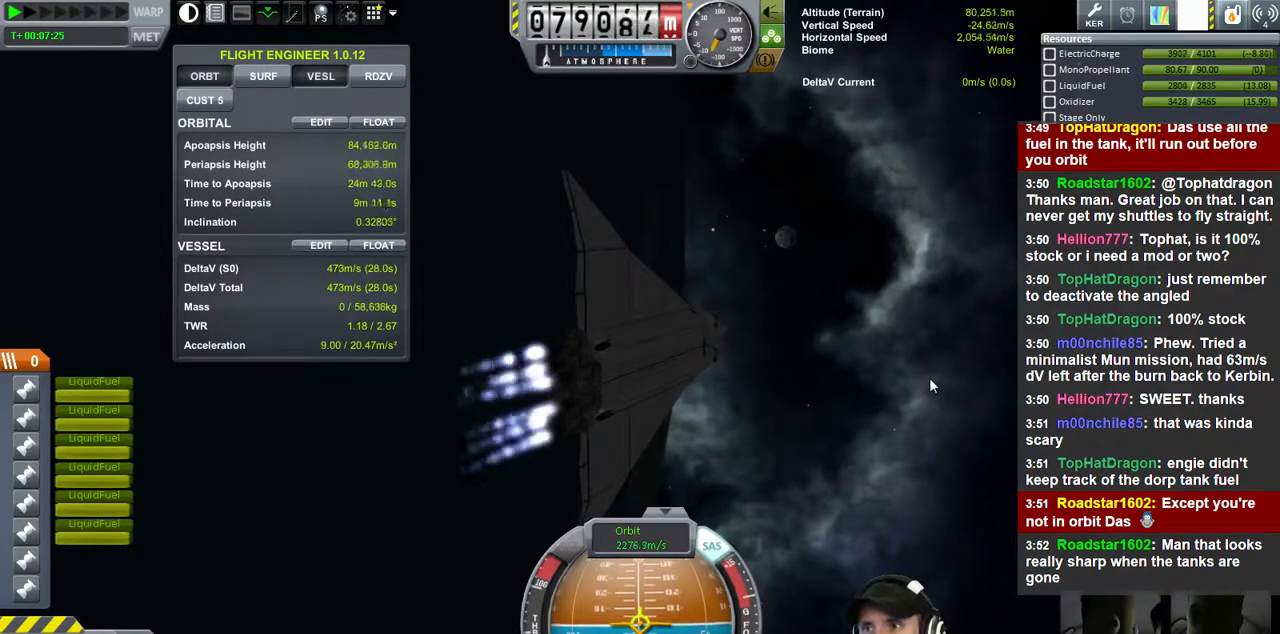
{"keys": [], "events": [[200, "w", "down"], [267, "w", "up"]]}
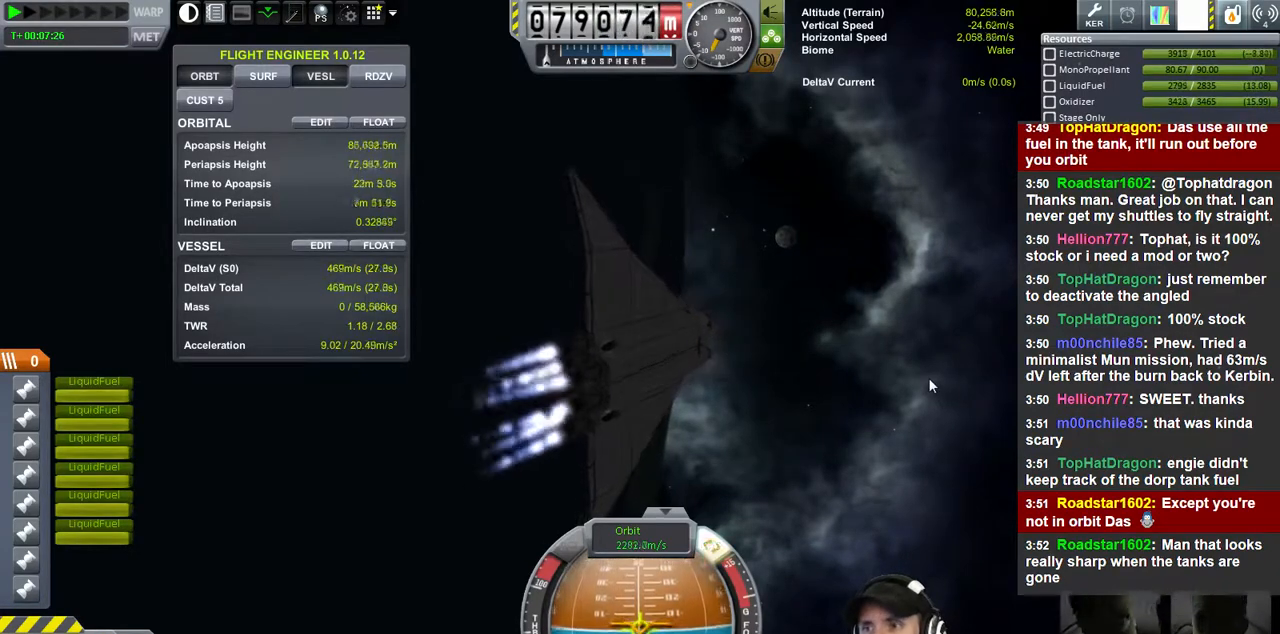
{"keys": [], "events": [[233, "w", "down"], [467, "w", "up"]]}
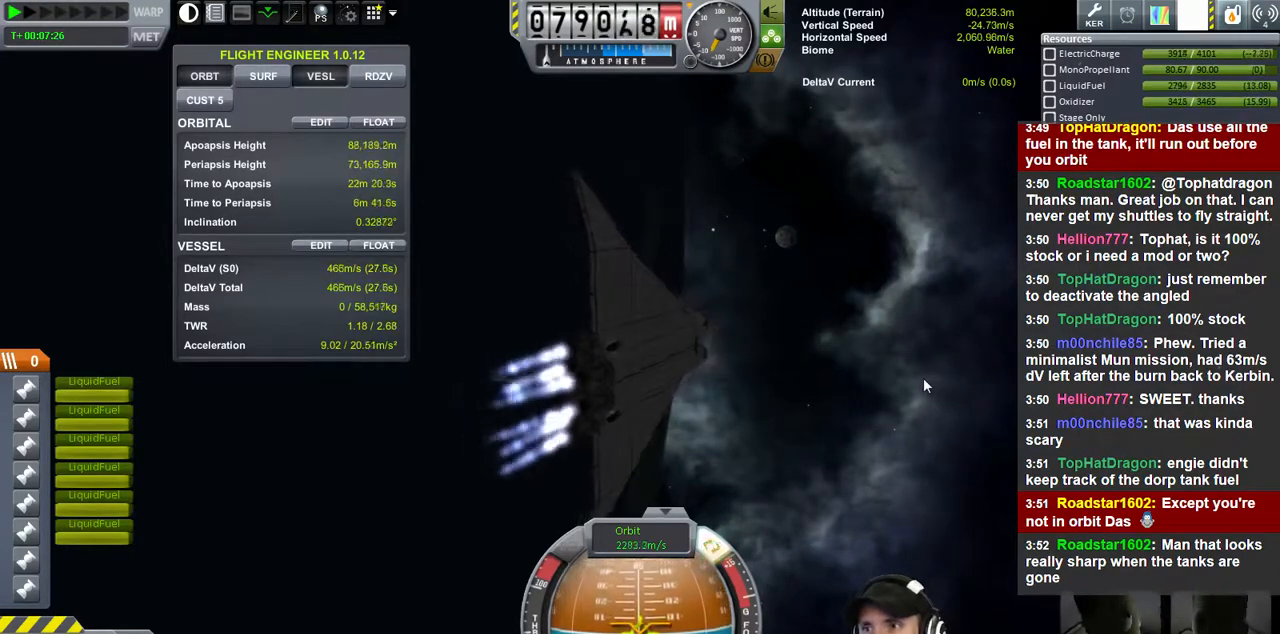
{"keys": [], "events": []}
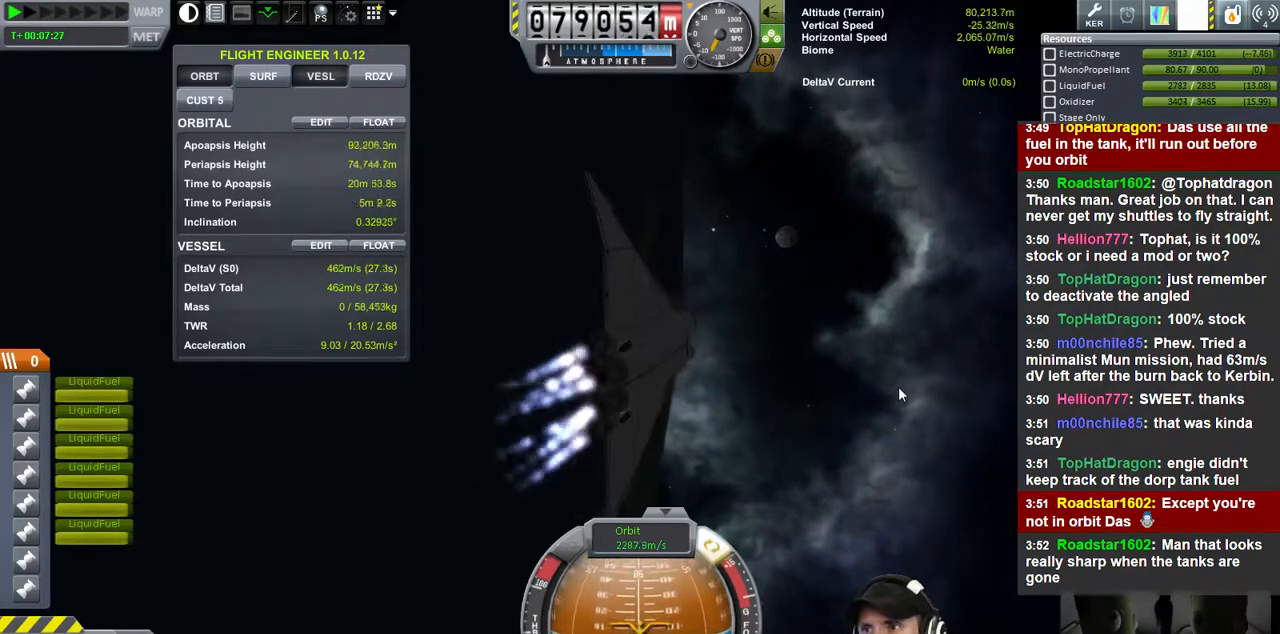
{"keys": [], "events": []}
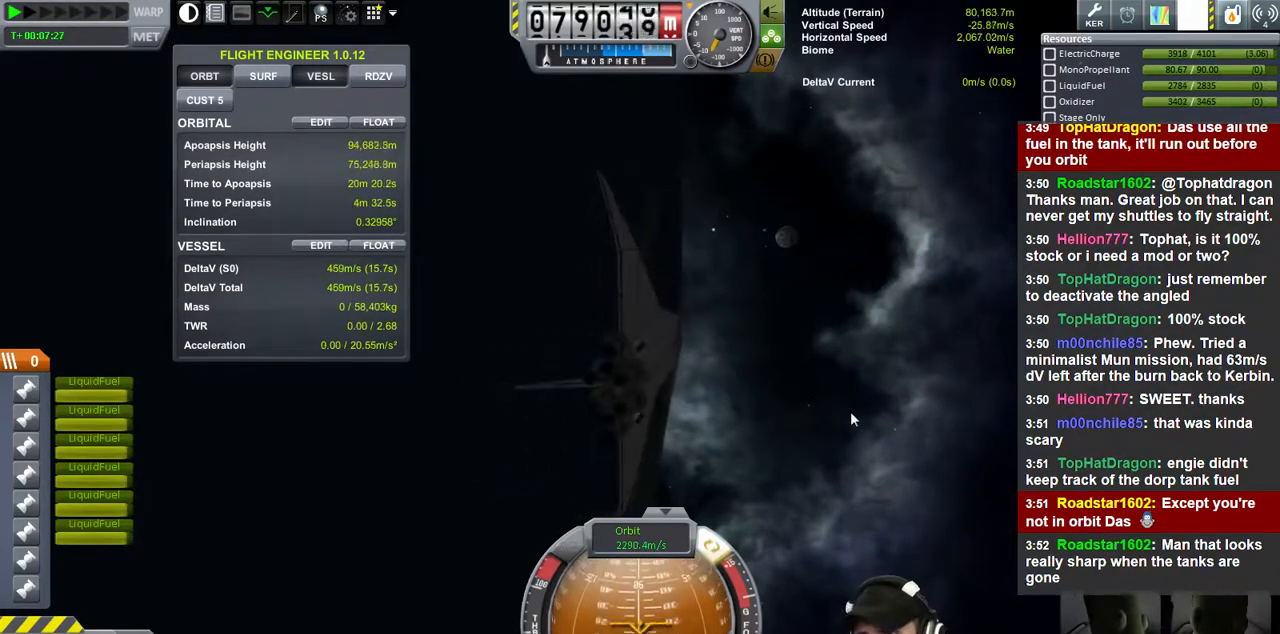
{"keys": [], "events": []}
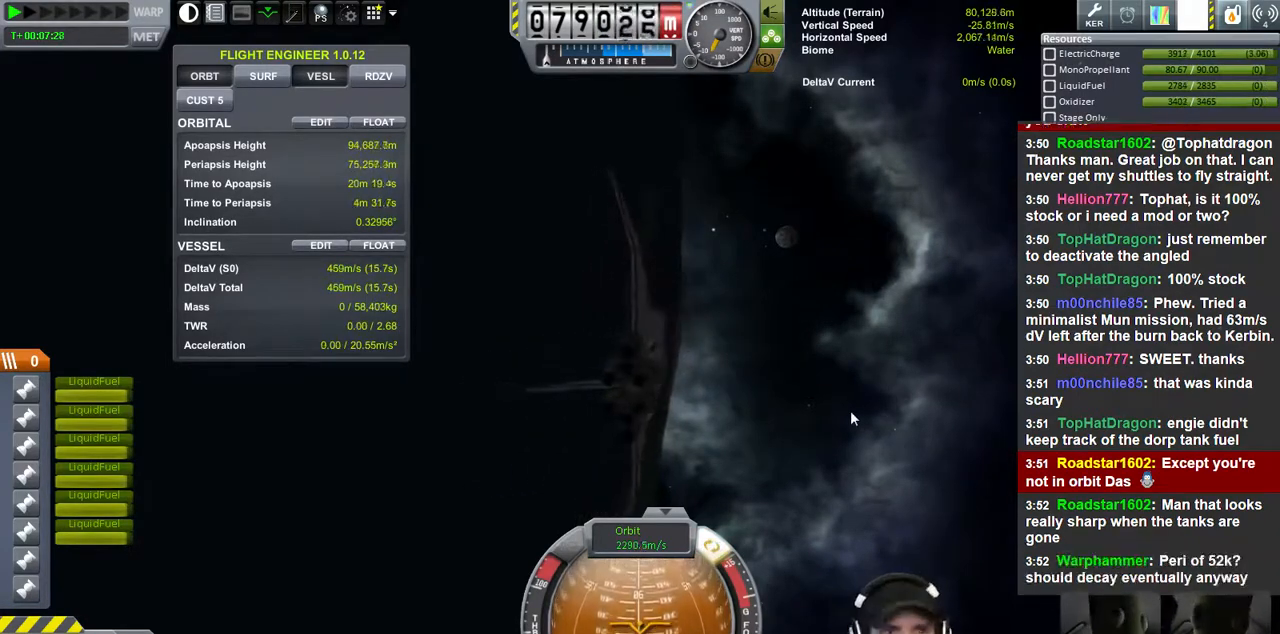
{"keys": [], "events": []}
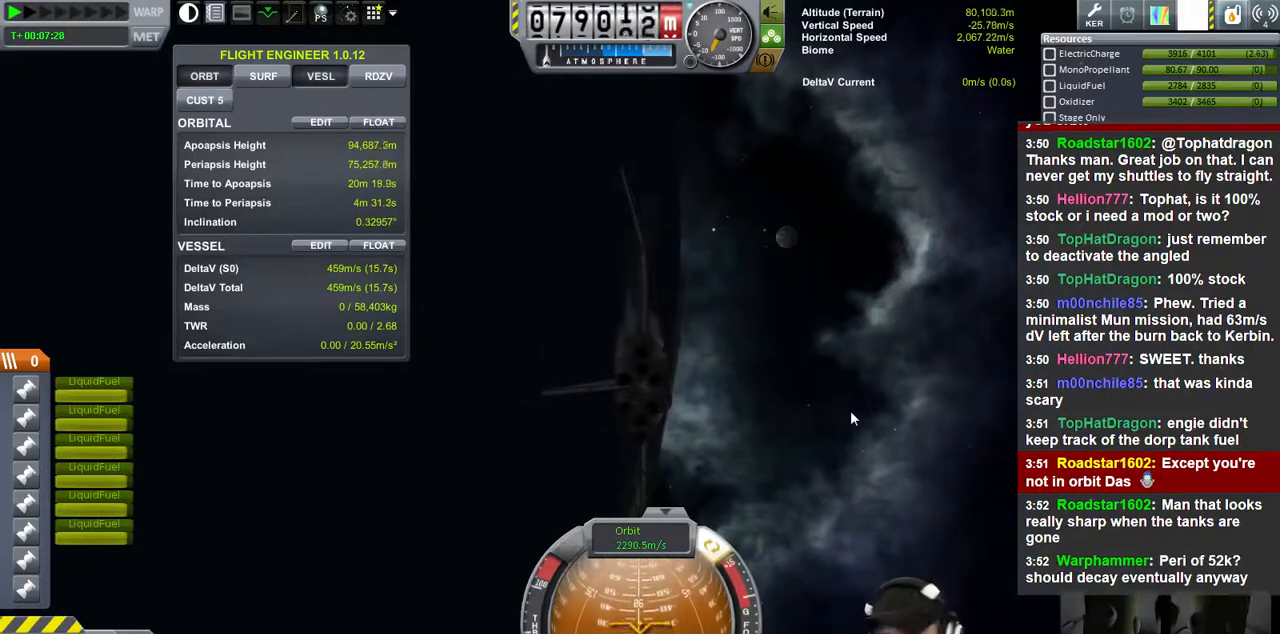
{"keys": [], "events": []}
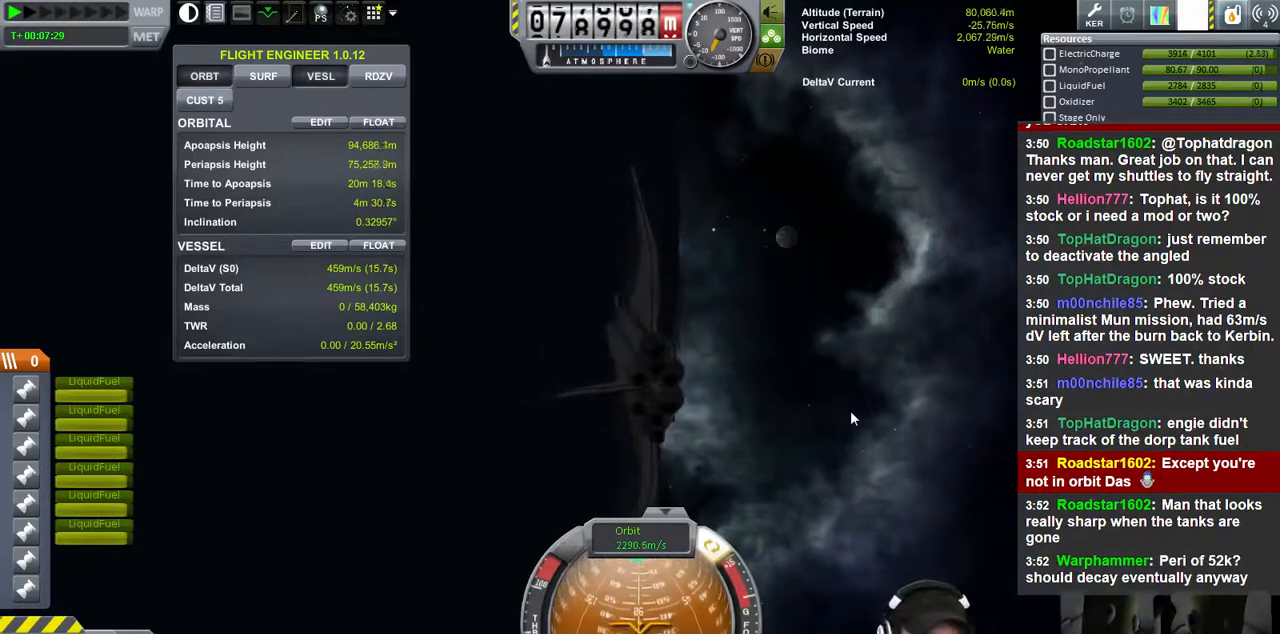
{"keys": [], "events": []}
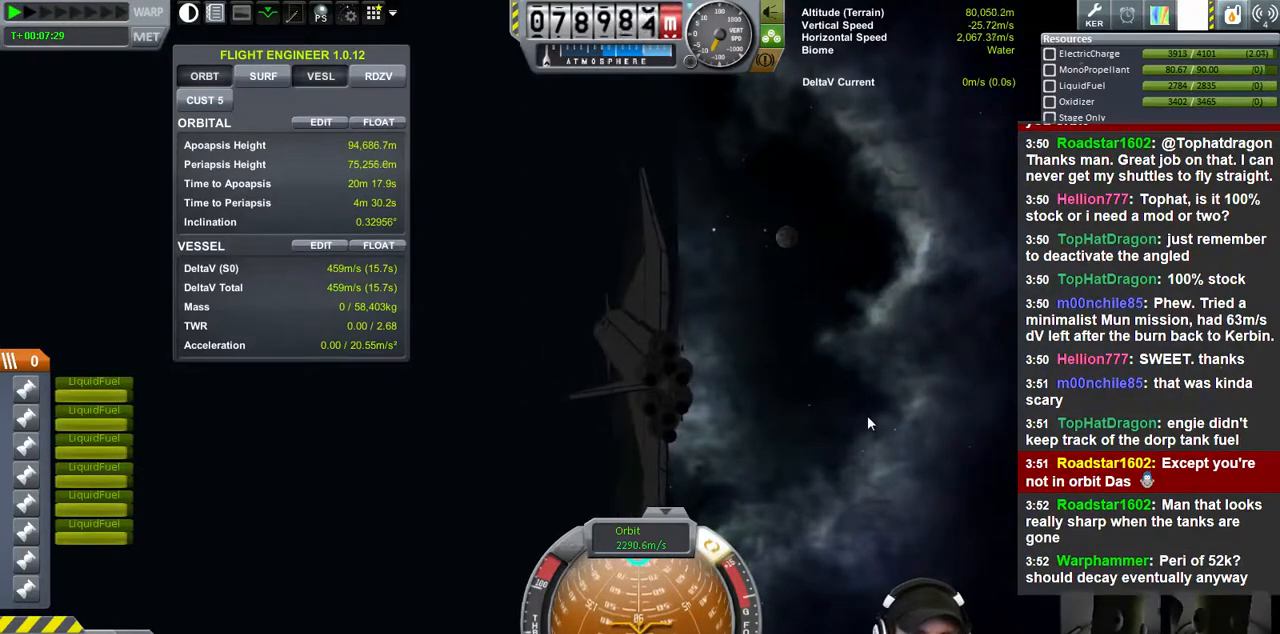
{"keys": [], "events": []}
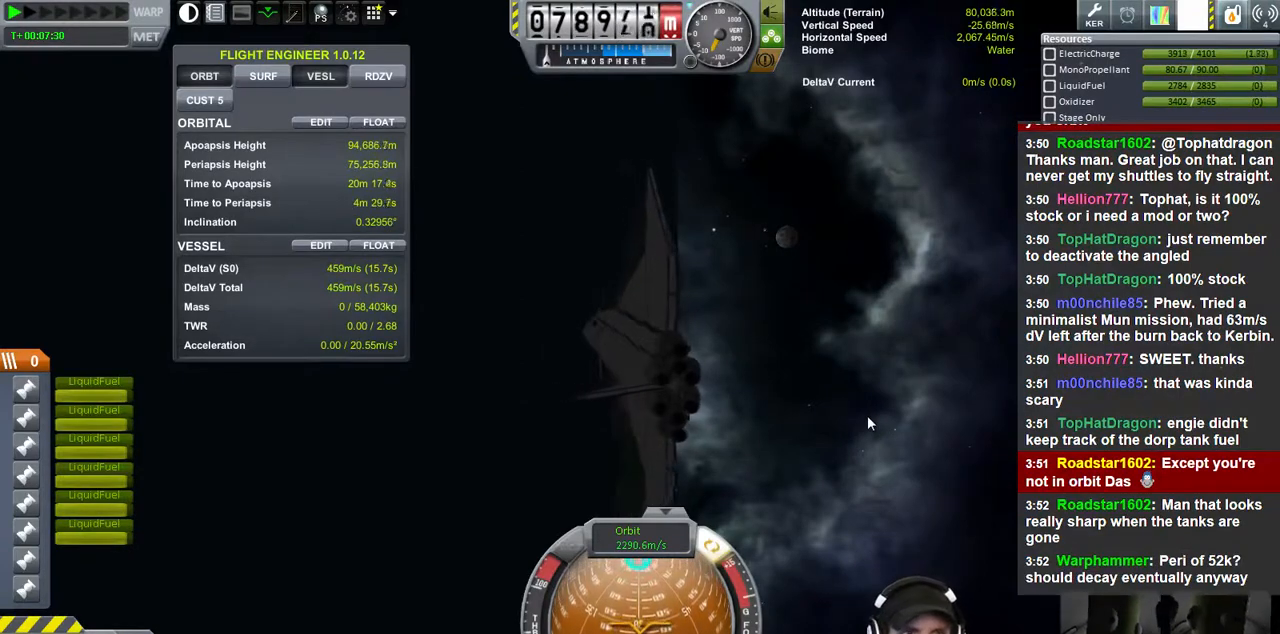
{"keys": [], "events": []}
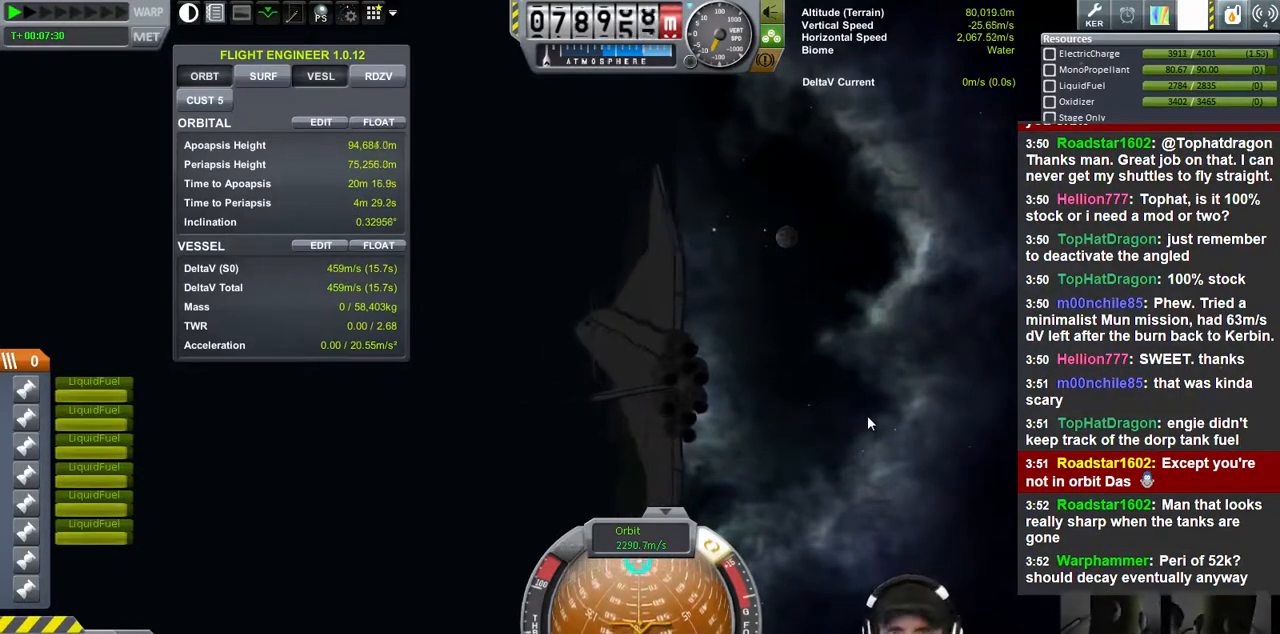
{"keys": [], "events": []}
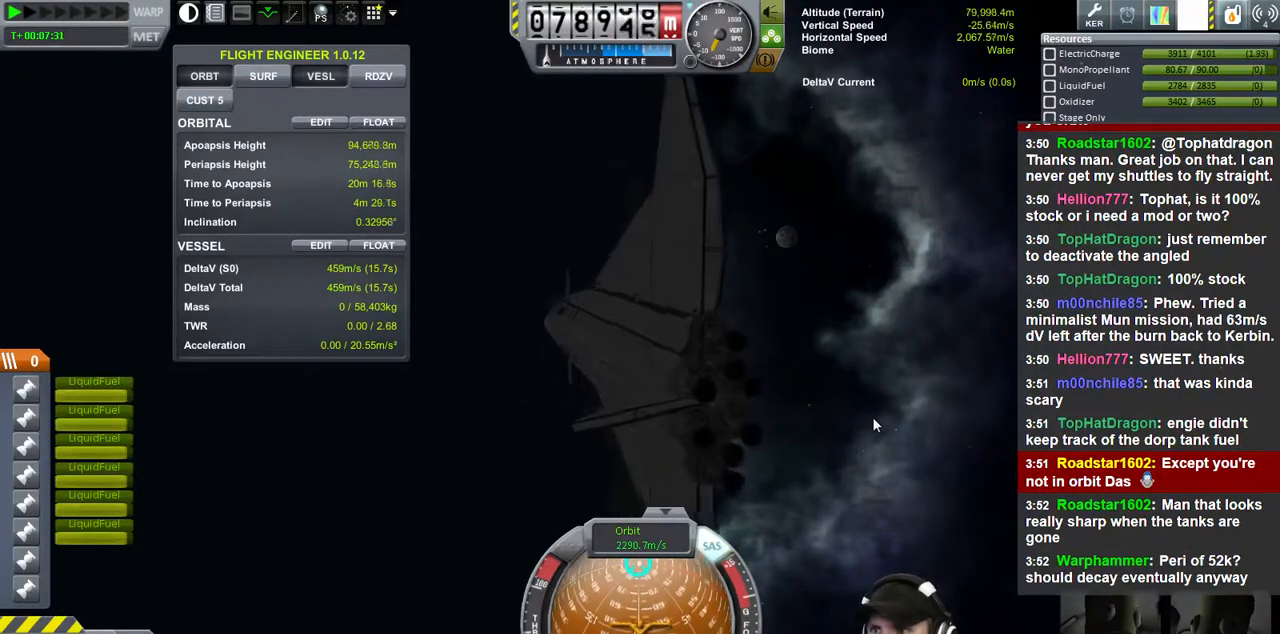
{"keys": ["s"], "events": [[200, "s", "down"]]}
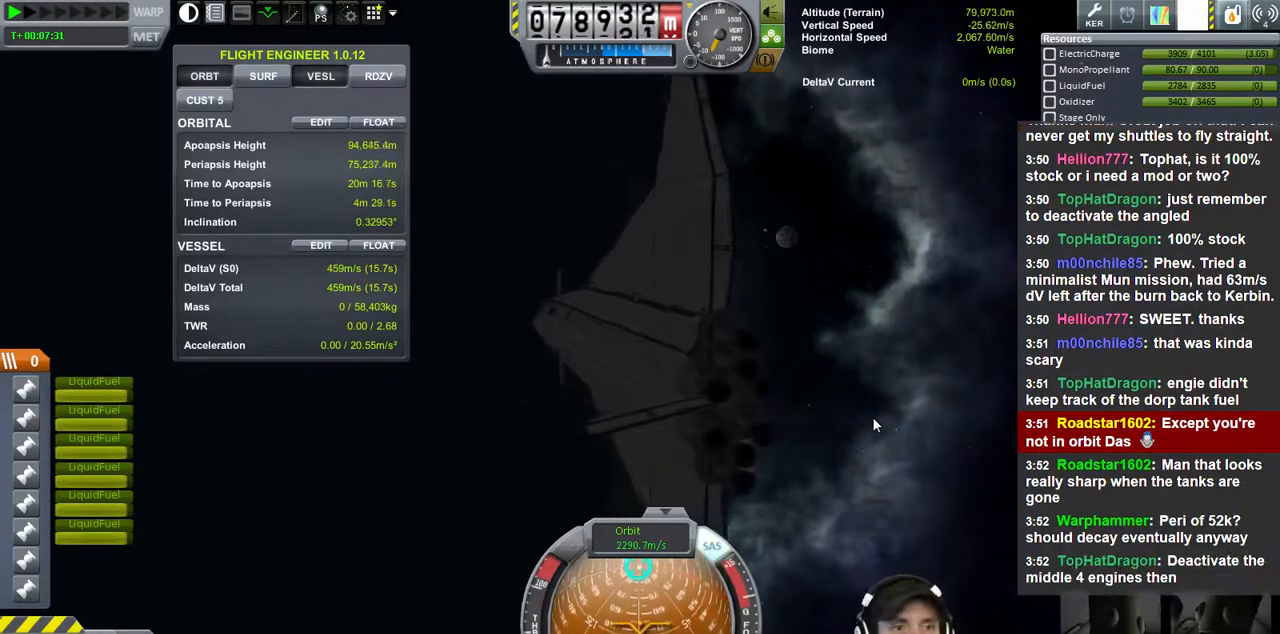
{"keys": ["s"], "events": []}